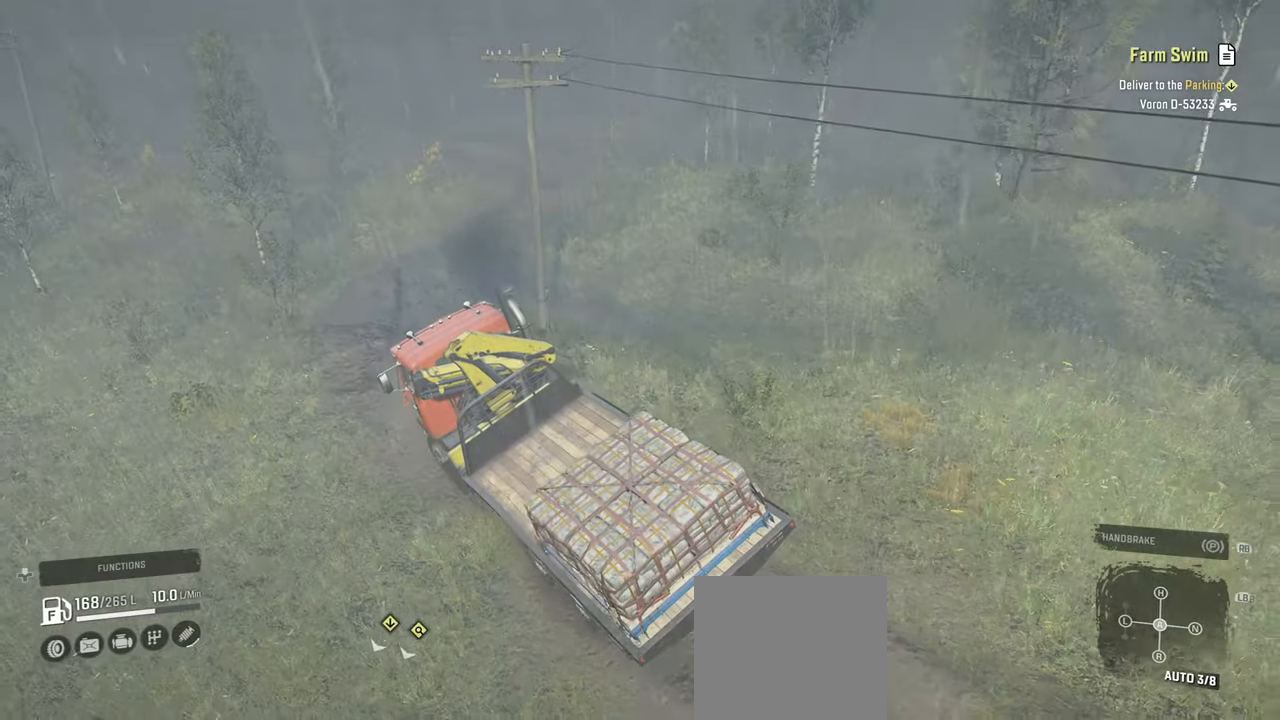
Gameplay with a controller (Xbox layout); each line is a JSON object with the inputs held at the frame after it. "events" lists button and stick changes between this image and that frame as [ms after this image, input, new state], when the widget could be followed in between.
{"buttons": [], "left_stick": "up-right", "right_stick": "right", "events": [[117, "right_stick", "right"], [150, "left_stick", "center"], [250, "left_stick", "right"], [367, "left_stick", "up-right"]]}
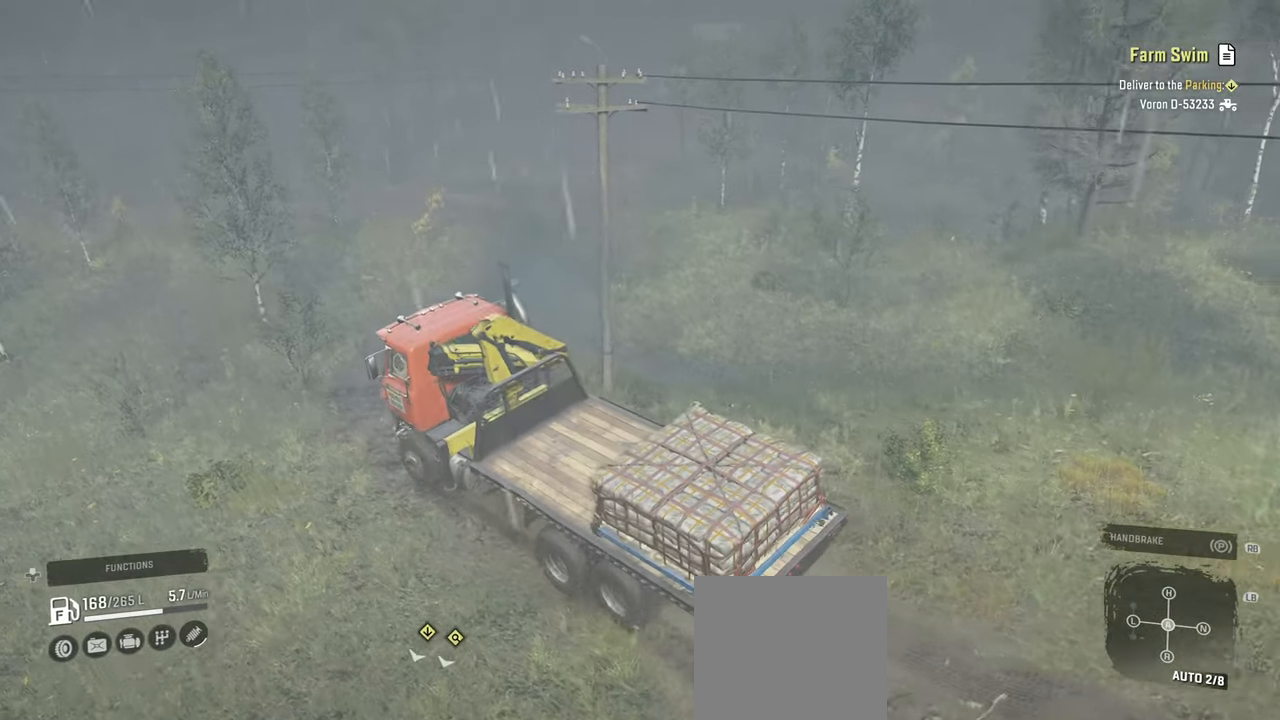
{"buttons": [], "left_stick": "up-right", "right_stick": "right", "events": [[34, "right_stick", "center"], [100, "left_stick", "center"], [217, "right_stick", "right"], [284, "left_stick", "right"], [417, "left_stick", "up-right"]]}
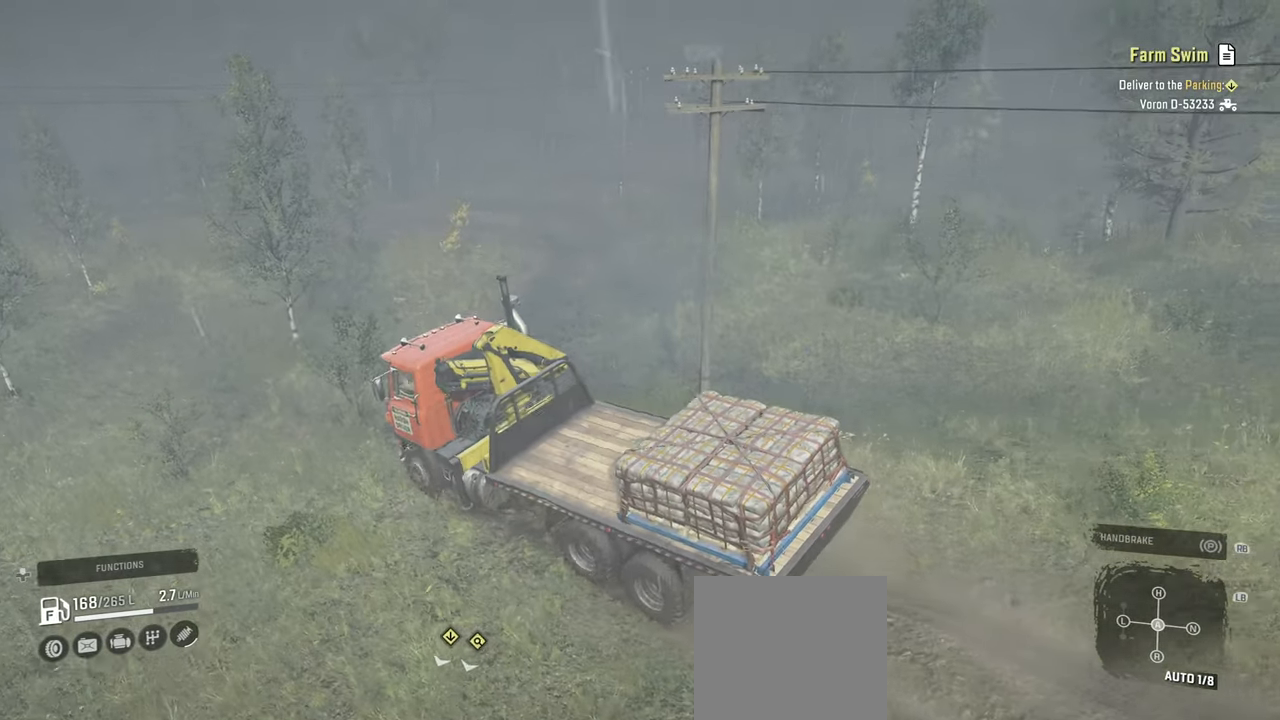
{"buttons": [], "left_stick": "up-right", "right_stick": "center", "events": [[250, "right_stick", "up-right"], [317, "R2", "down"], [417, "right_stick", "center"], [467, "R2", "up"]]}
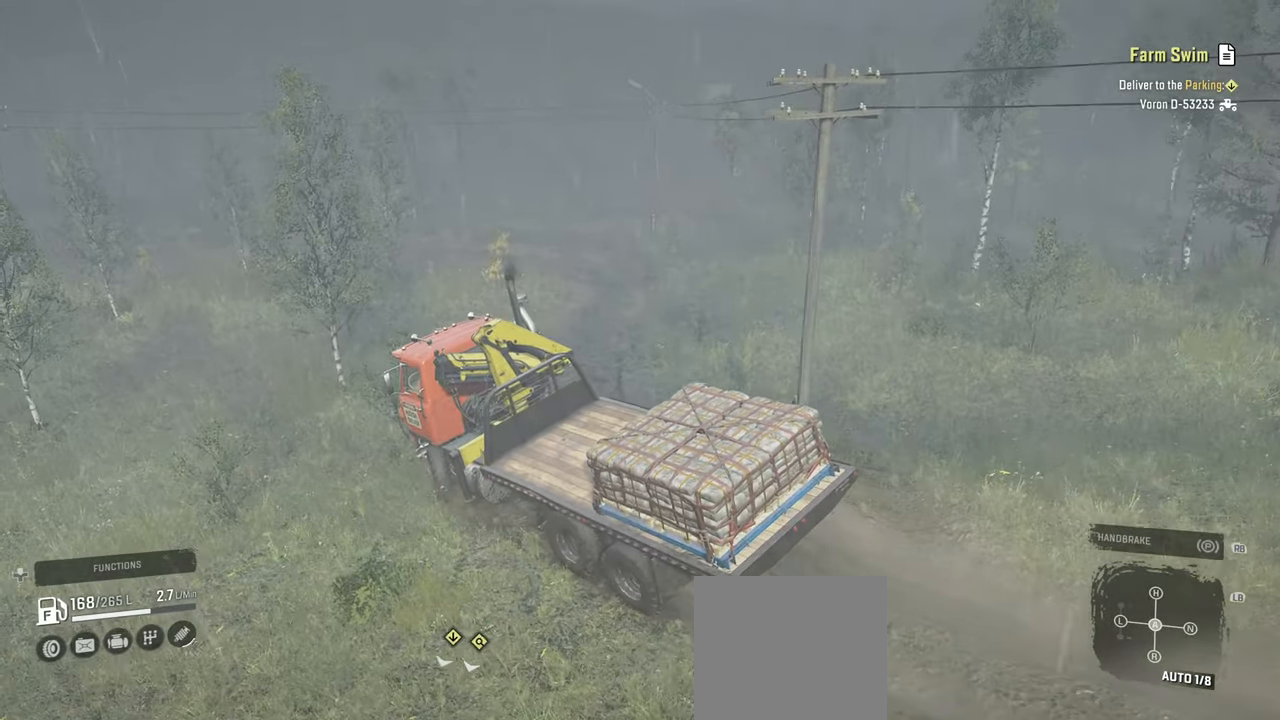
{"buttons": ["R2"], "left_stick": "up-right", "right_stick": "center", "events": [[134, "right_stick", "right"], [284, "right_stick", "center"], [350, "R2", "down"]]}
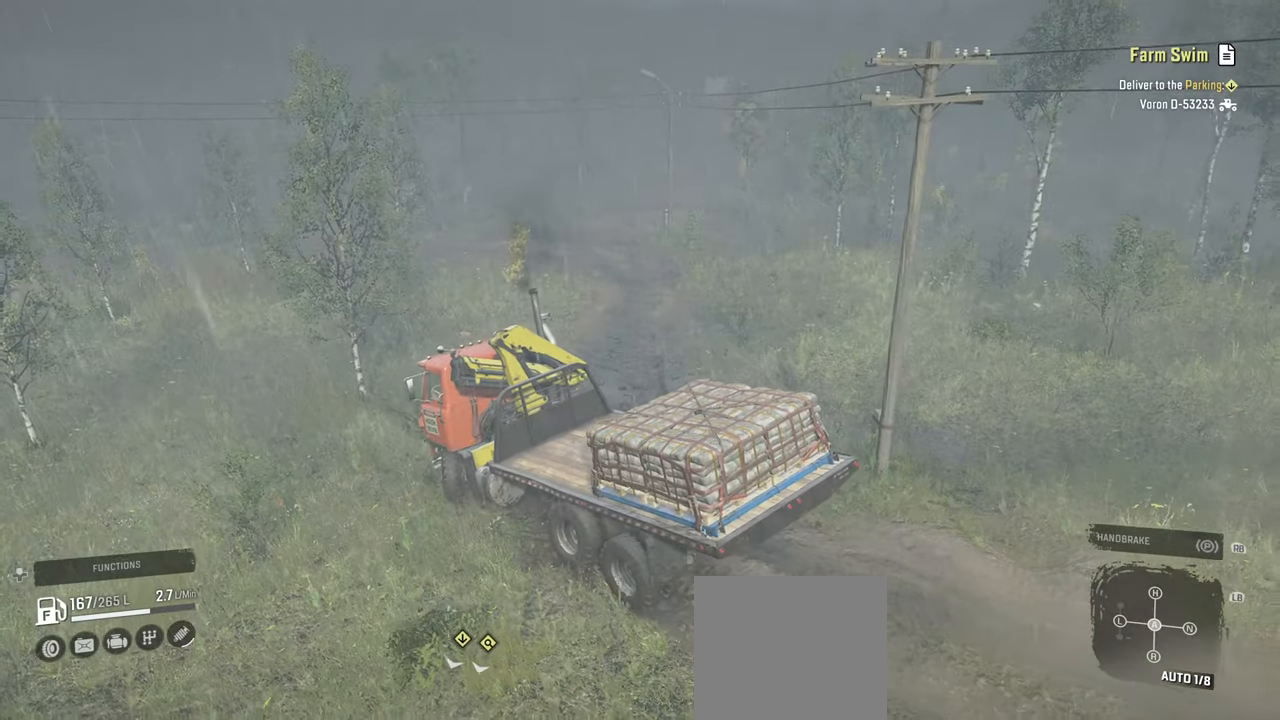
{"buttons": ["R2"], "left_stick": "up", "right_stick": "down-left", "events": [[34, "right_stick", "left"], [67, "left_stick", "center"], [250, "left_stick", "up-left"], [284, "right_stick", "down-left"], [467, "left_stick", "up"]]}
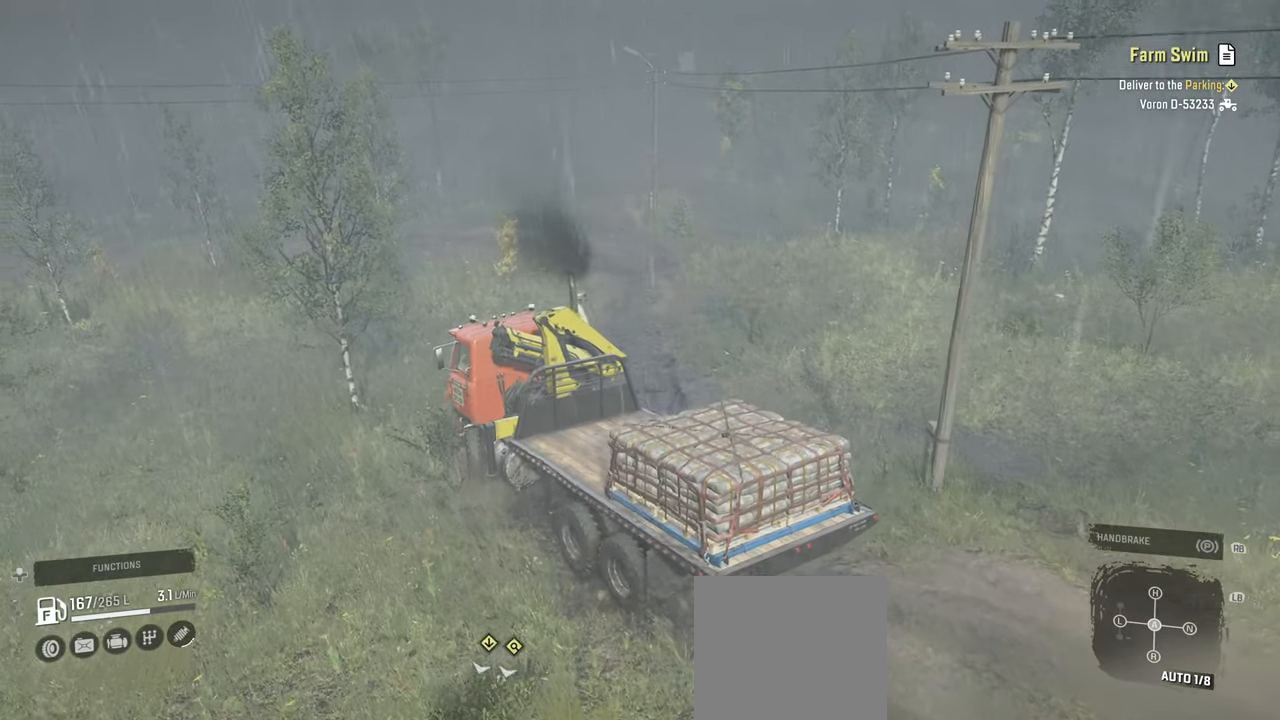
{"buttons": ["R2"], "left_stick": "up-right", "right_stick": "down-left", "events": [[167, "right_stick", "left"], [250, "left_stick", "up-left"], [417, "left_stick", "up-right"], [467, "right_stick", "down-left"]]}
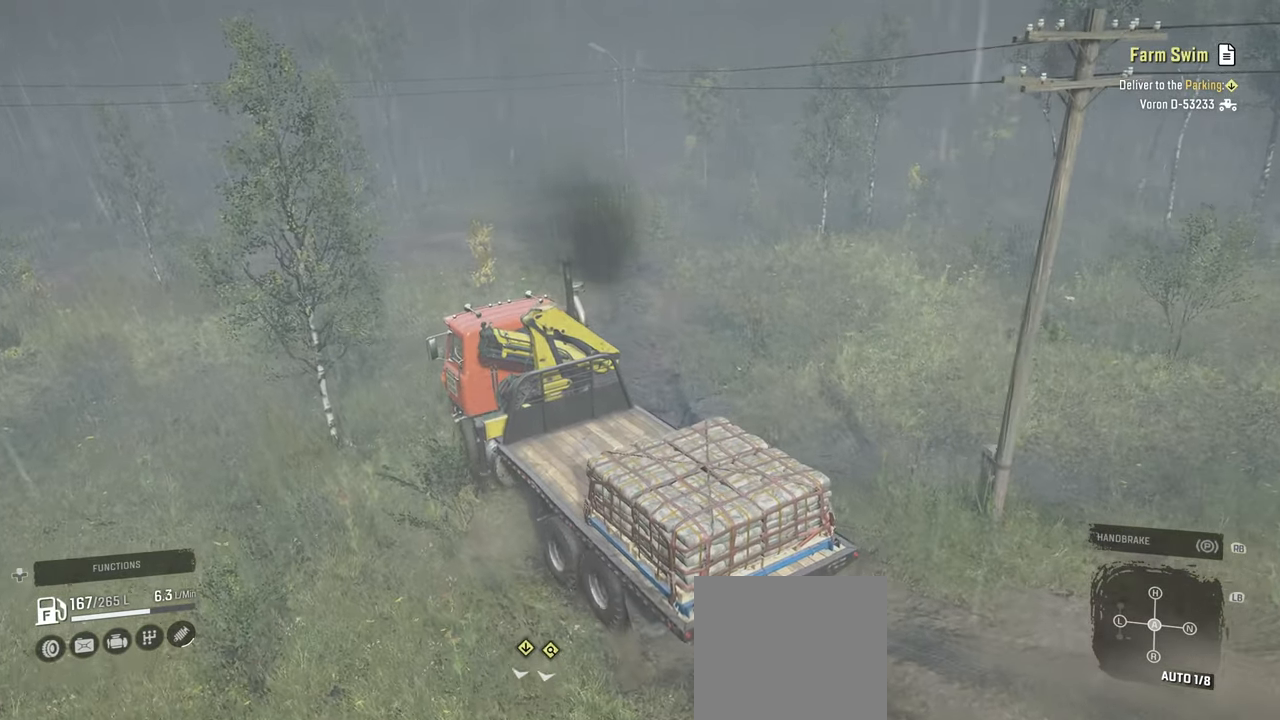
{"buttons": ["R2"], "left_stick": "up-right", "right_stick": "down-left", "events": [[300, "right_stick", "center"], [384, "right_stick", "down-left"]]}
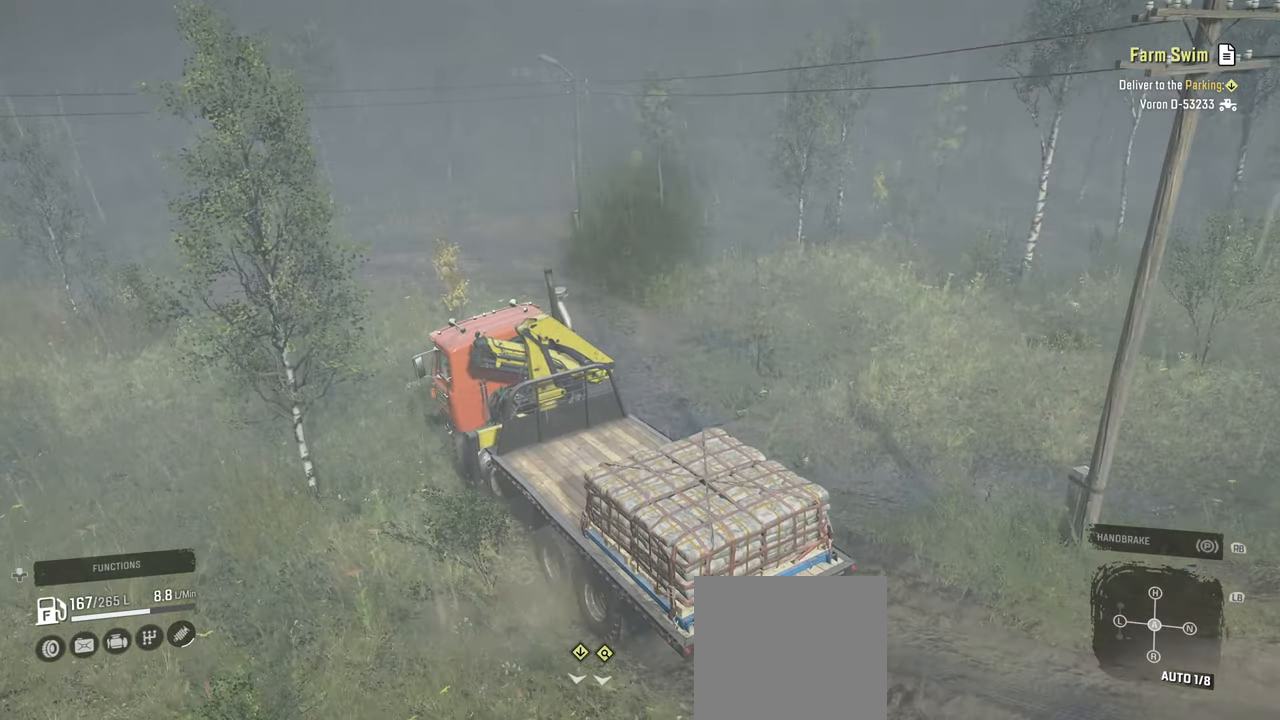
{"buttons": ["R2"], "left_stick": "up-right", "right_stick": "down-left", "events": [[34, "right_stick", "left"], [467, "right_stick", "down-left"]]}
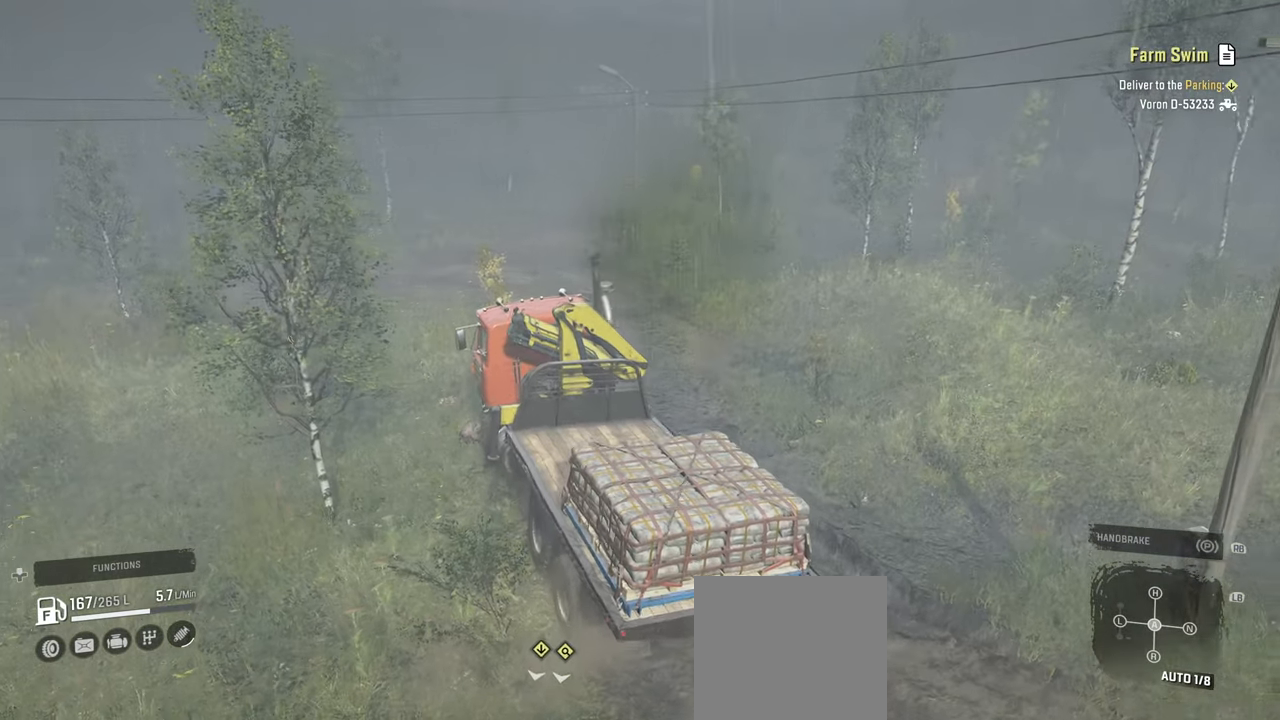
{"buttons": ["R2"], "left_stick": "up", "right_stick": "down-left", "events": [[417, "left_stick", "up"]]}
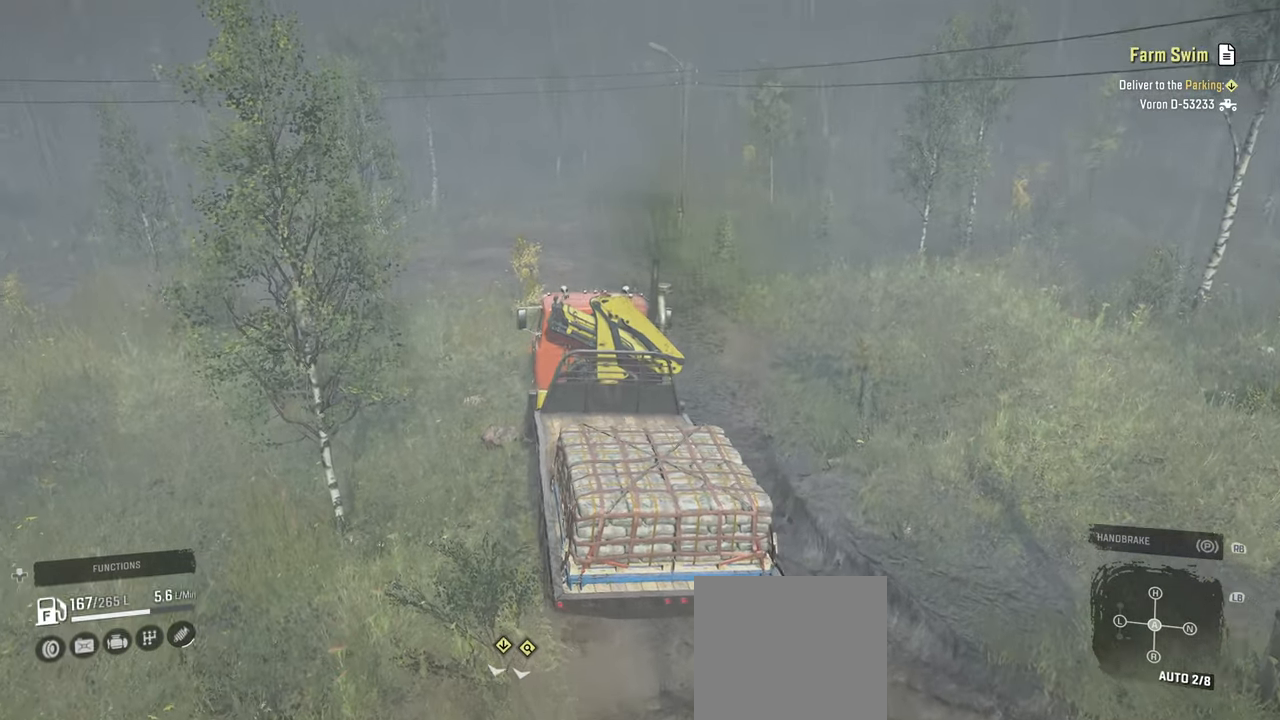
{"buttons": ["R2"], "left_stick": "up-left", "right_stick": "up-left", "events": [[67, "left_stick", "up-left"], [167, "right_stick", "left"], [500, "right_stick", "up-left"]]}
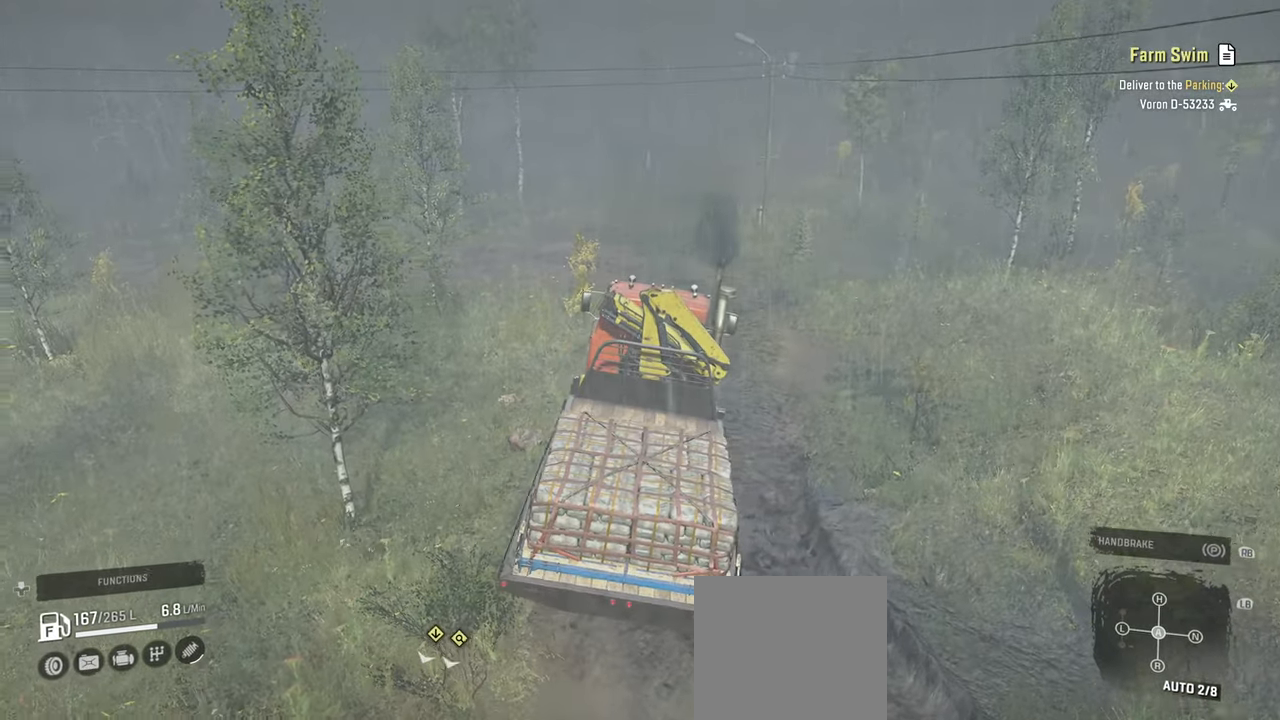
{"buttons": ["R2"], "left_stick": "up", "right_stick": "up-left", "events": [[134, "left_stick", "up"], [250, "right_stick", "left"], [367, "right_stick", "up-left"]]}
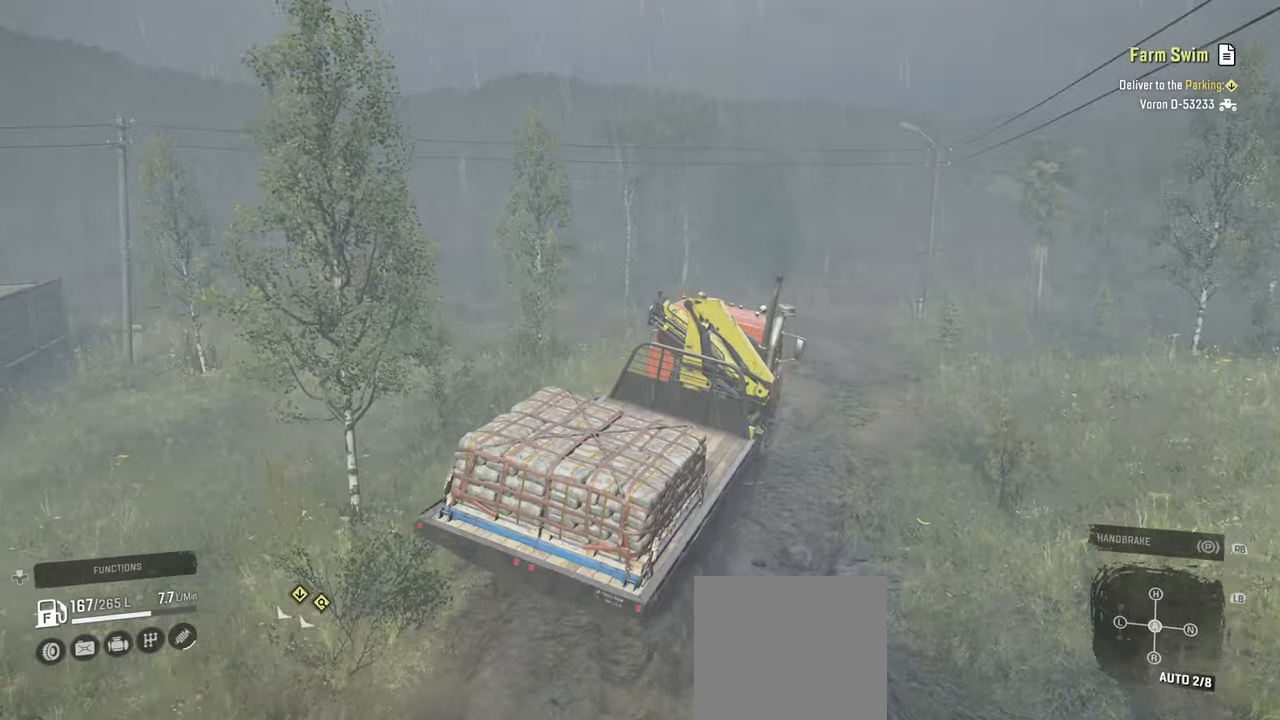
{"buttons": ["R2"], "left_stick": "up-right", "right_stick": "center", "events": [[284, "left_stick", "up-right"], [284, "right_stick", "down"], [500, "right_stick", "center"]]}
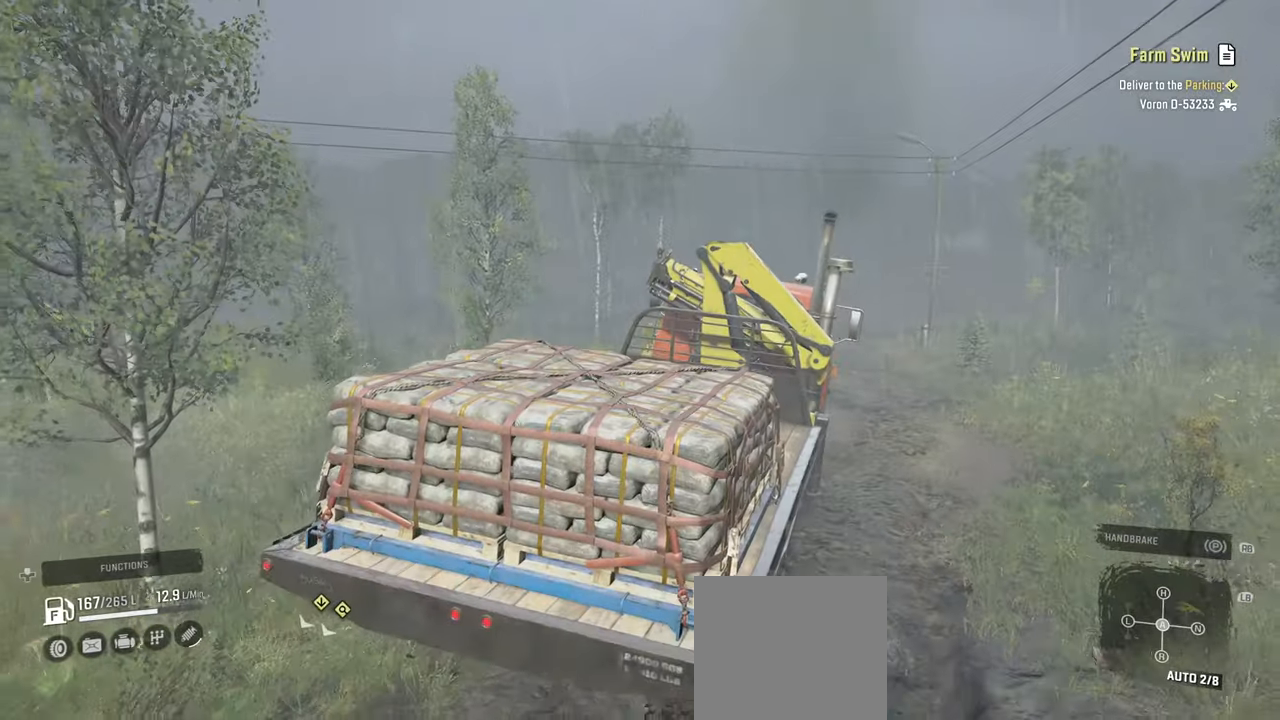
{"buttons": ["R2"], "left_stick": "up-right", "right_stick": "down-left", "events": [[17, "right_stick", "down"], [334, "right_stick", "down-left"]]}
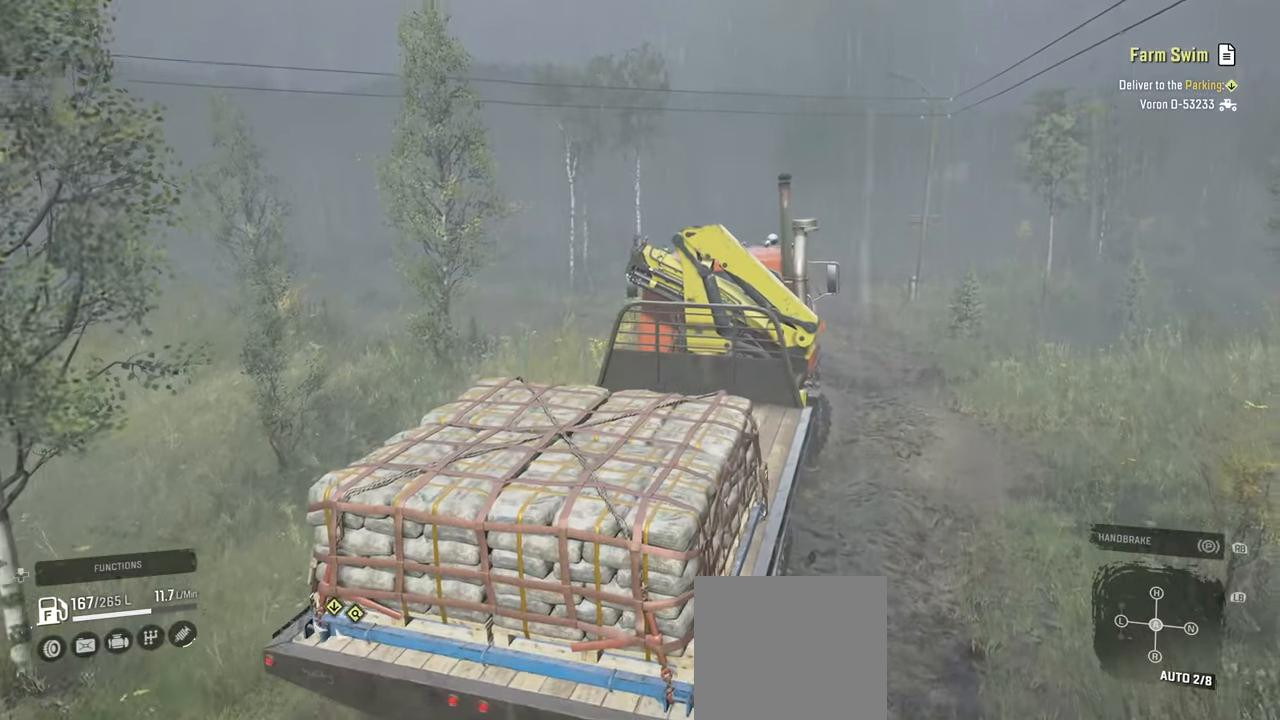
{"buttons": ["R2"], "left_stick": "up-left", "right_stick": "down-left", "events": [[300, "right_stick", "center"], [367, "left_stick", "up-left"], [400, "right_stick", "left"], [484, "right_stick", "down-left"]]}
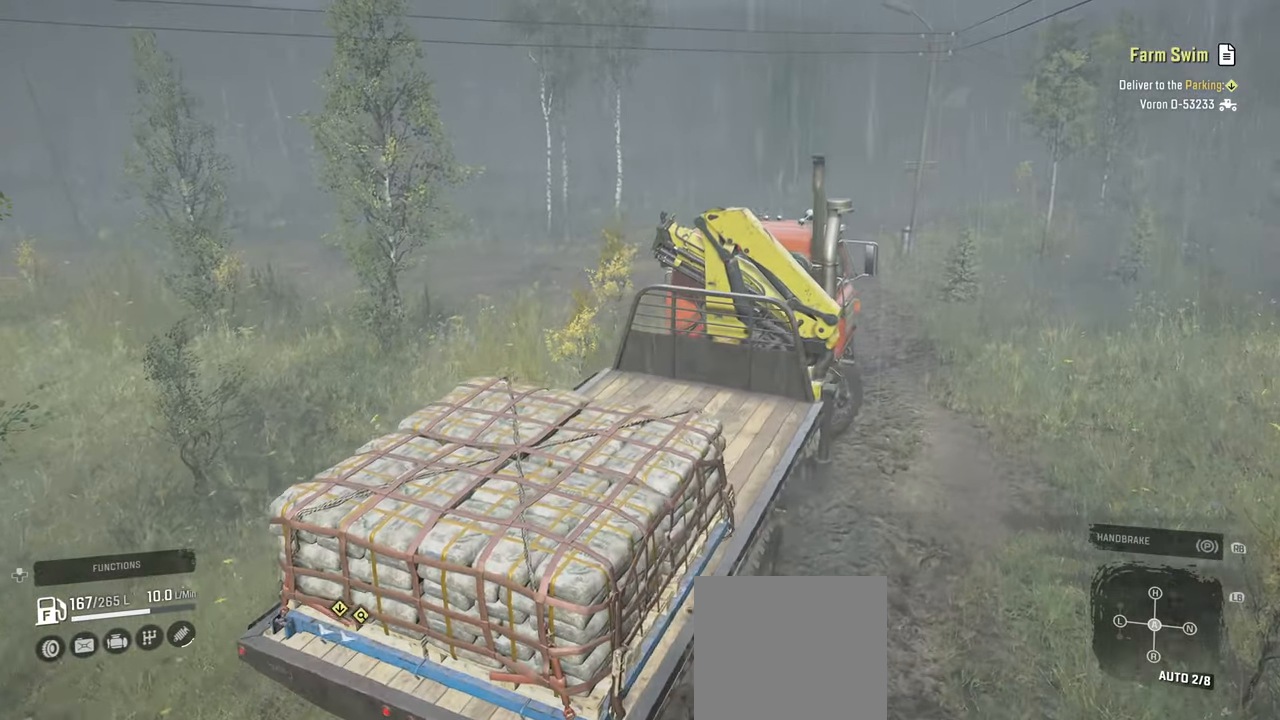
{"buttons": ["R2"], "left_stick": "up-left", "right_stick": "left", "events": [[367, "right_stick", "left"]]}
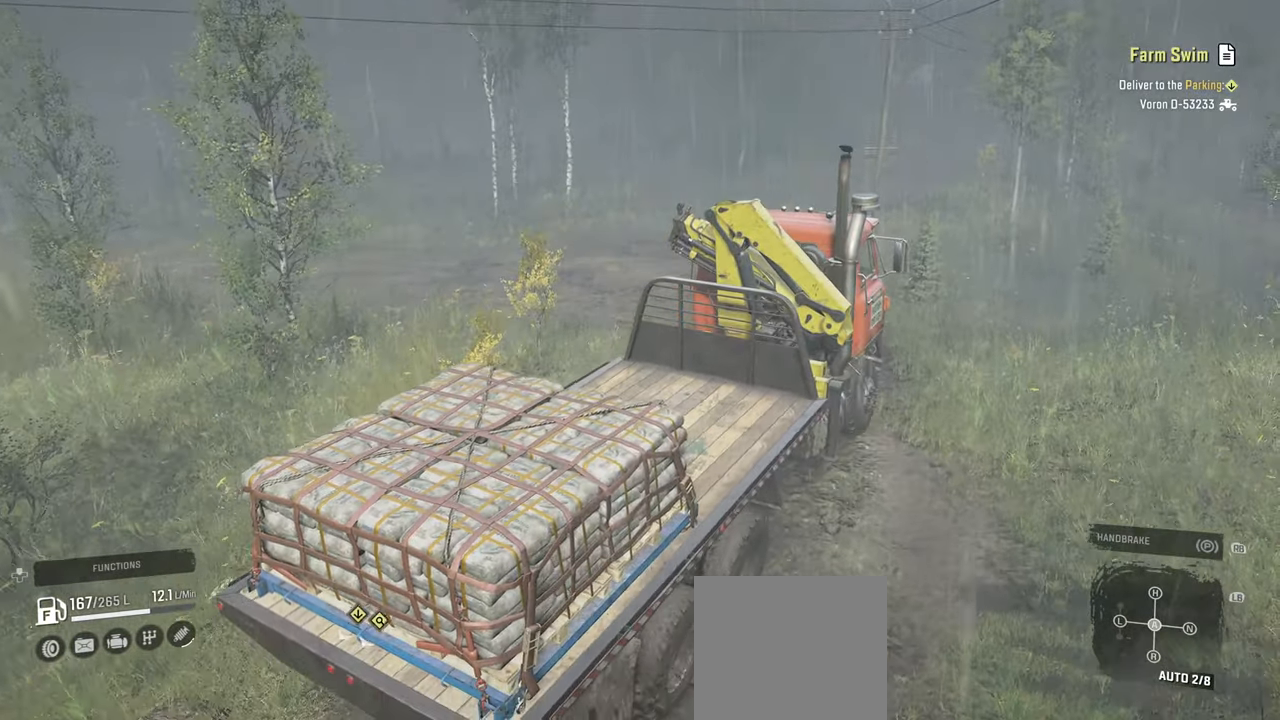
{"buttons": ["R2"], "left_stick": "left", "right_stick": "left", "events": [[200, "right_stick", "center"], [384, "left_stick", "left"], [450, "right_stick", "left"]]}
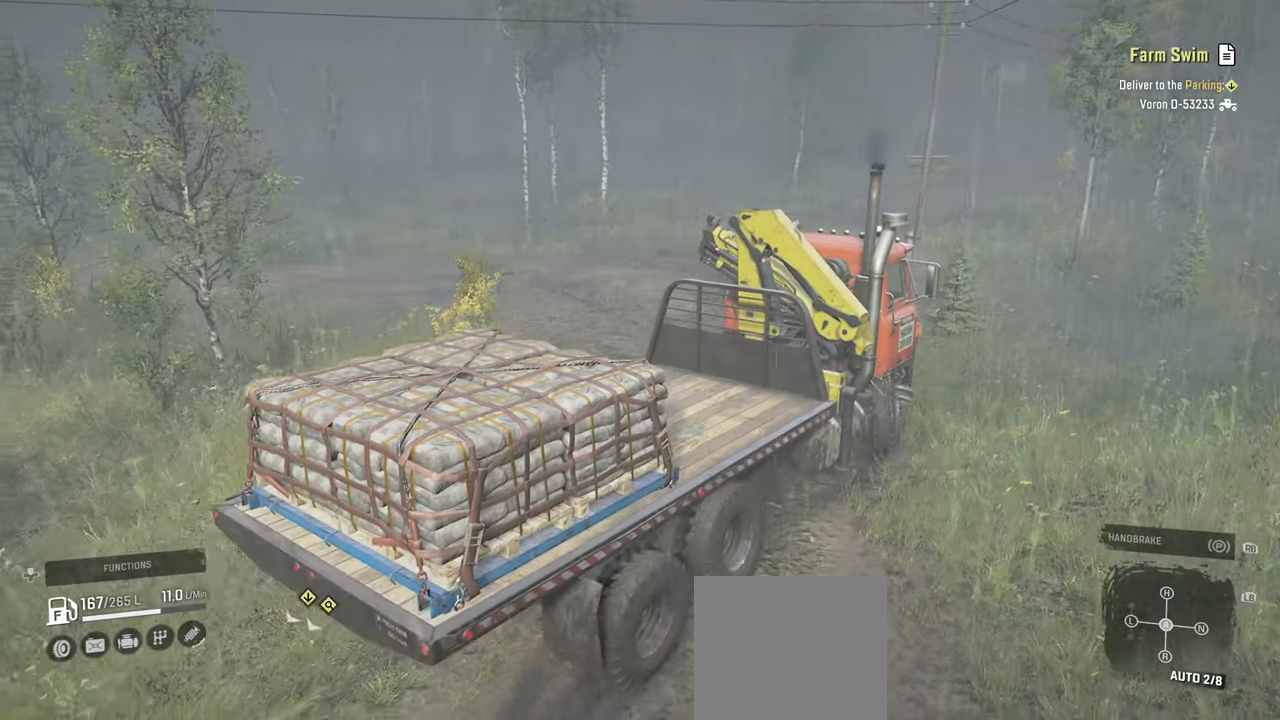
{"buttons": [], "left_stick": "left", "right_stick": "left", "events": [[167, "right_stick", "center"], [250, "R2", "up"], [434, "right_stick", "left"]]}
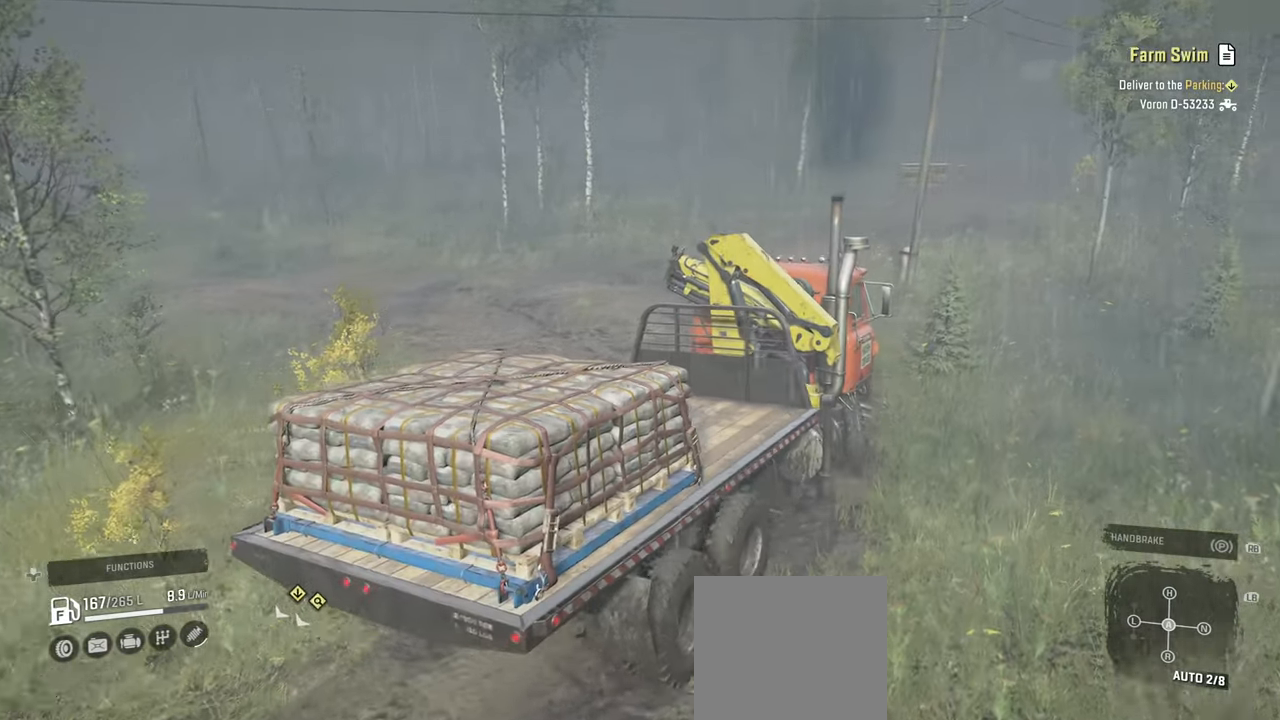
{"buttons": ["R2"], "left_stick": "left", "right_stick": "up-left", "events": [[184, "R2", "down"], [217, "right_stick", "up-left"]]}
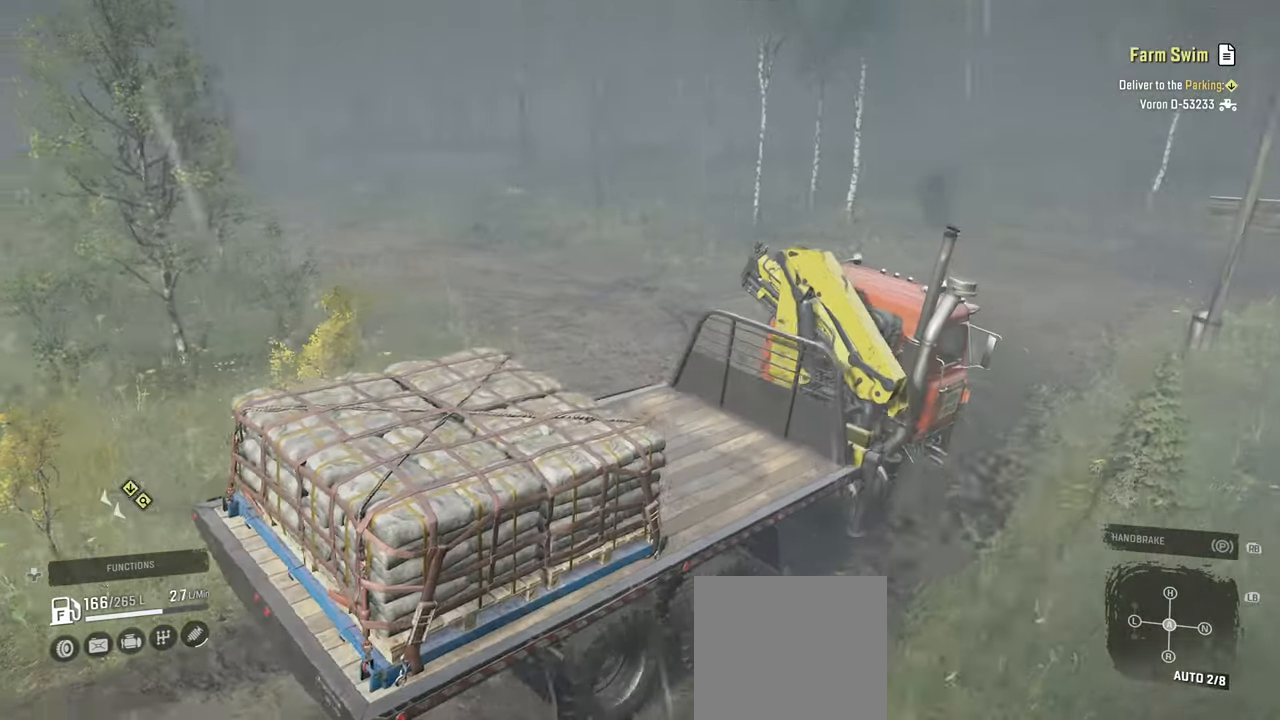
{"buttons": ["R2"], "left_stick": "left", "right_stick": "left", "events": [[67, "right_stick", "center"], [167, "right_stick", "up-left"], [367, "right_stick", "left"]]}
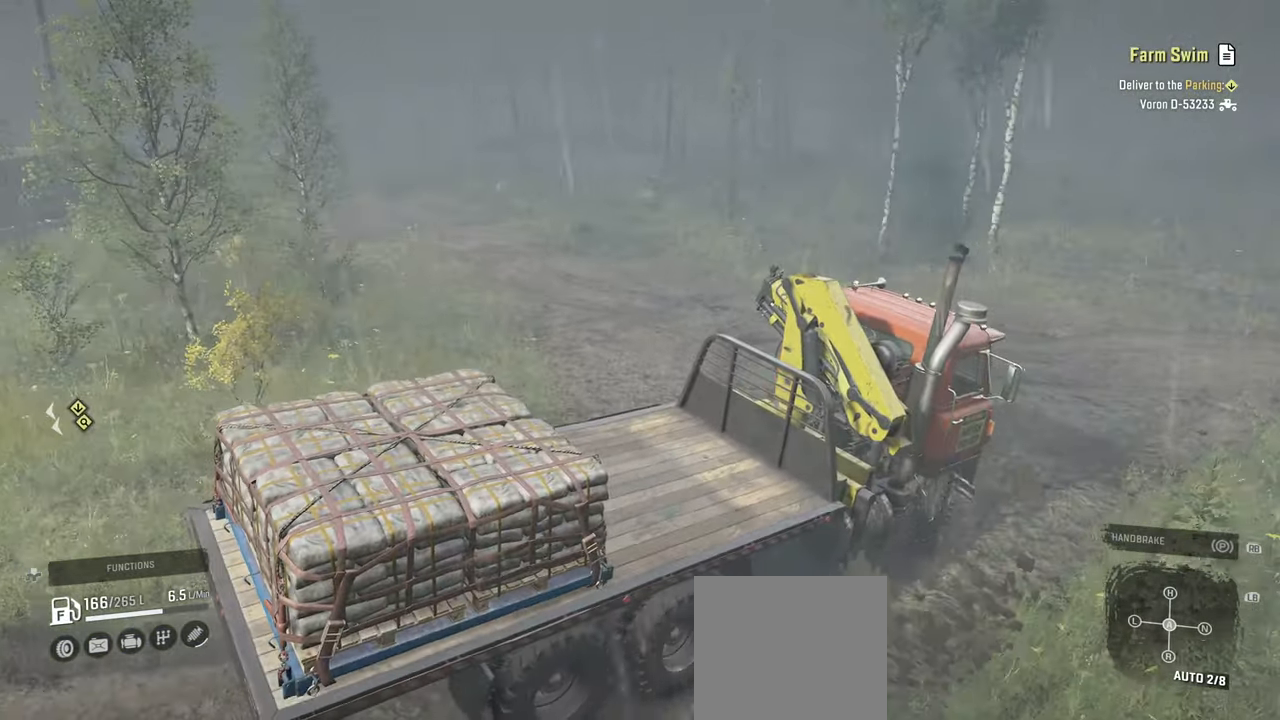
{"buttons": ["R2"], "left_stick": "left", "right_stick": "center", "events": [[100, "right_stick", "up-left"], [300, "right_stick", "center"]]}
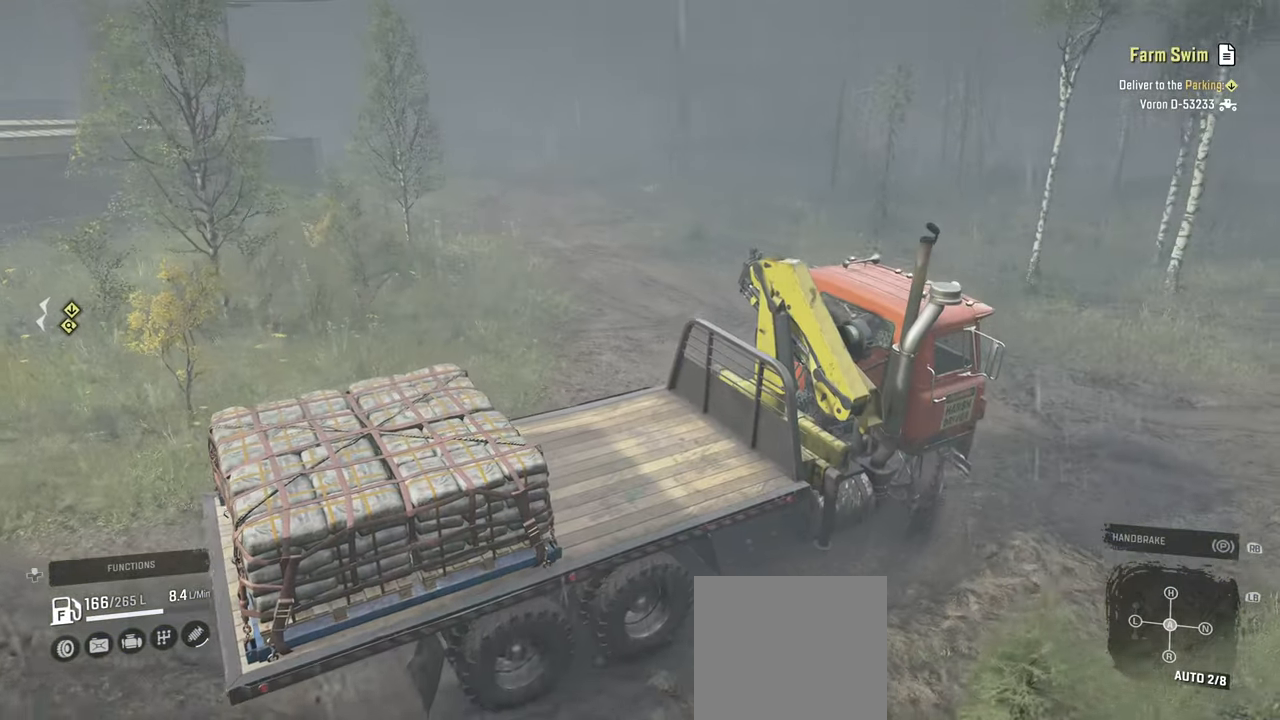
{"buttons": ["R2"], "left_stick": "left", "right_stick": "center", "events": [[134, "right_stick", "right"], [267, "right_stick", "center"]]}
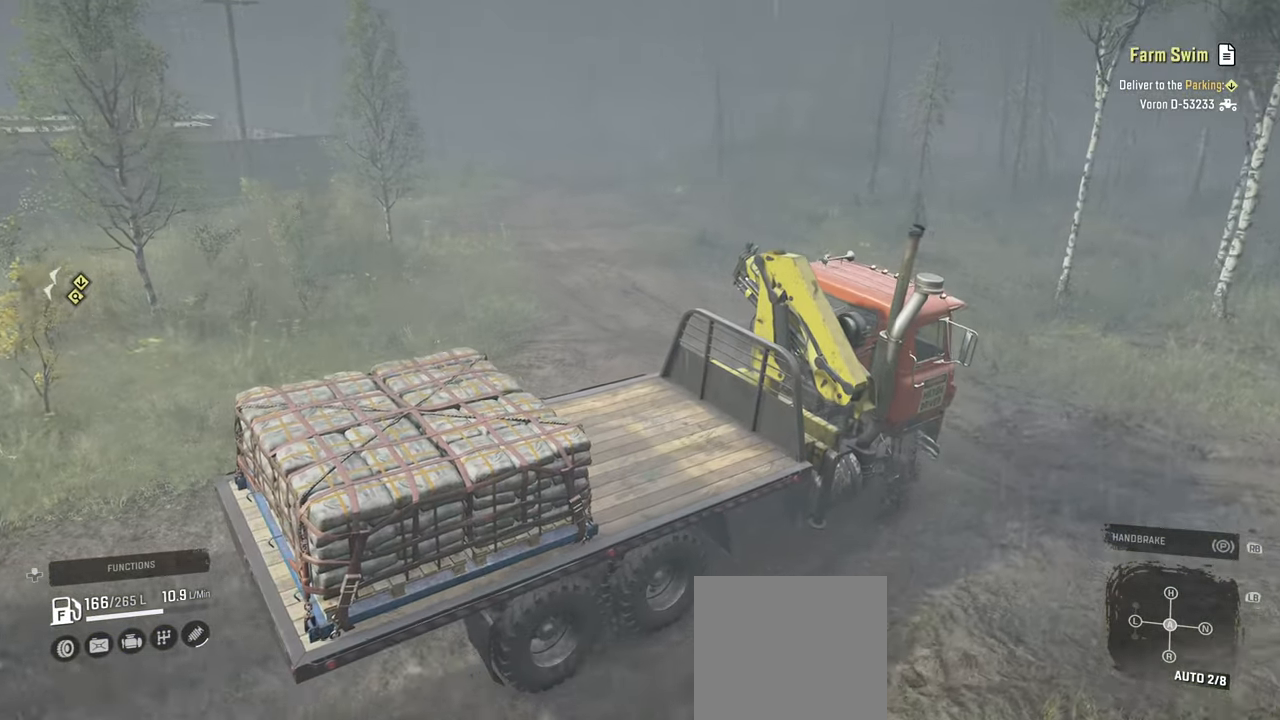
{"buttons": ["R2"], "left_stick": "left", "right_stick": "right", "events": [[484, "right_stick", "right"]]}
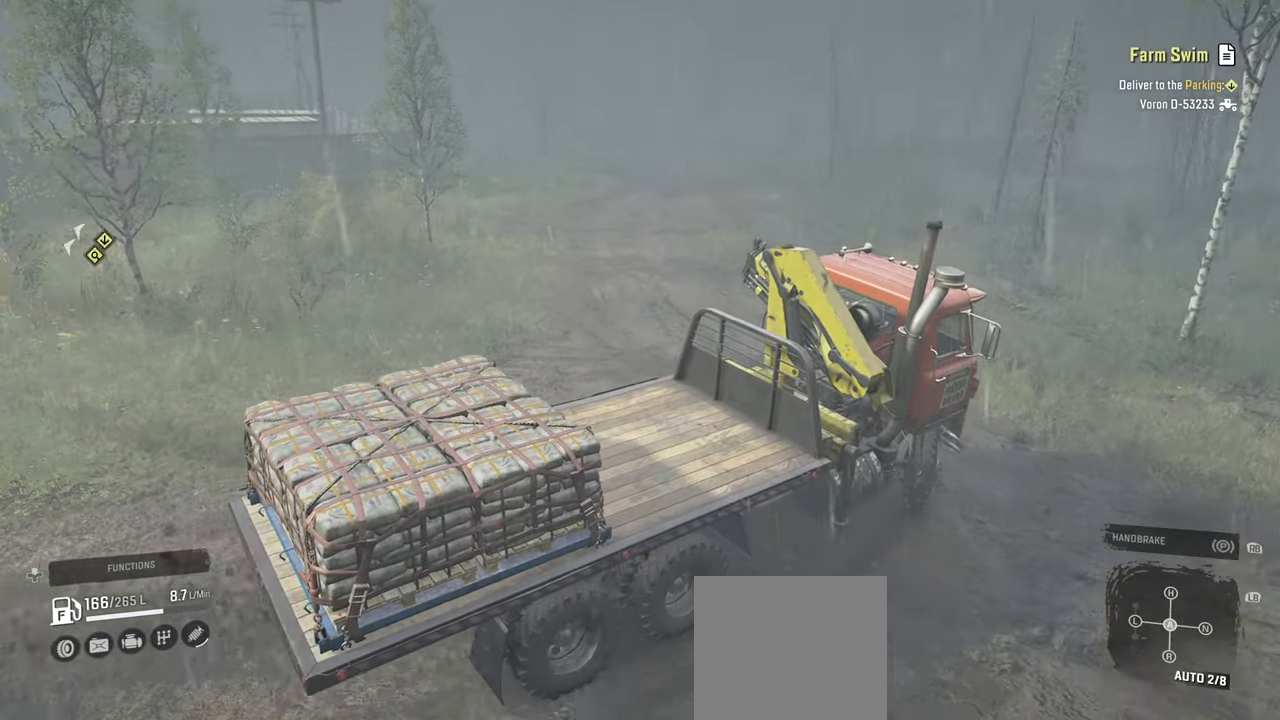
{"buttons": ["R2"], "left_stick": "left", "right_stick": "center", "events": [[184, "right_stick", "center"], [300, "right_stick", "right"], [484, "right_stick", "center"]]}
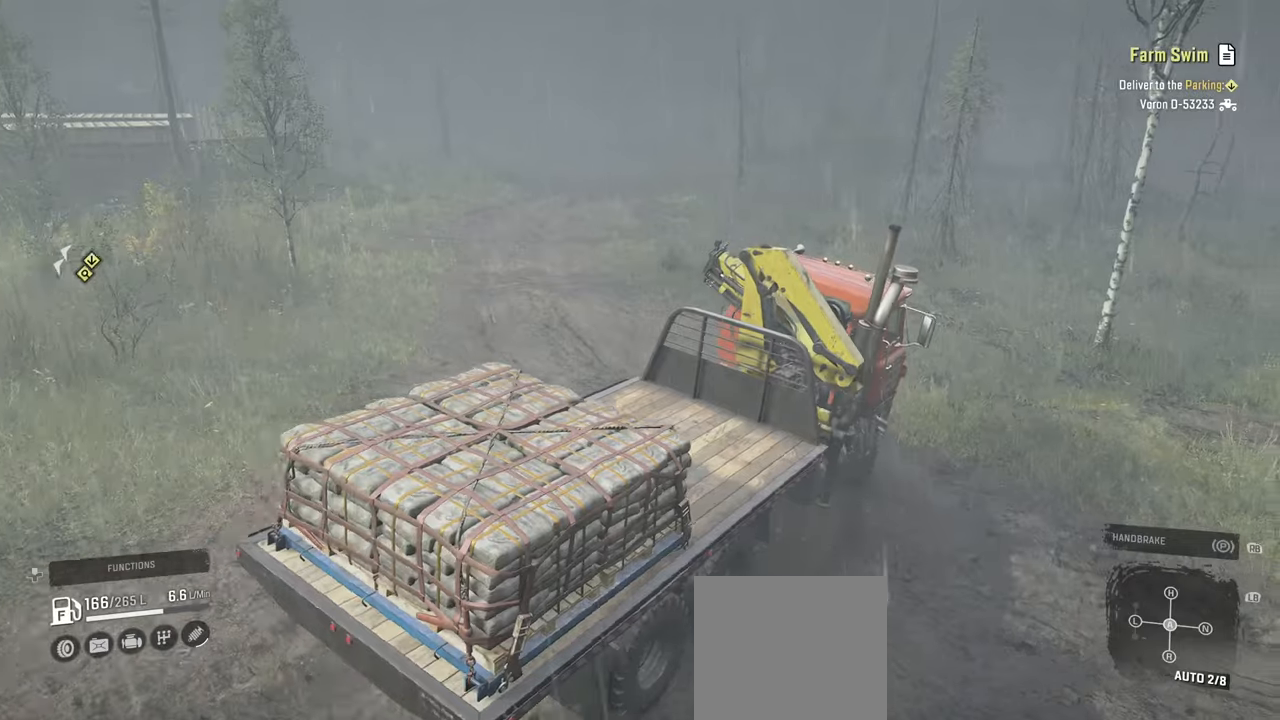
{"buttons": ["R2"], "left_stick": "left", "right_stick": "center", "events": [[167, "right_stick", "right"], [334, "right_stick", "center"]]}
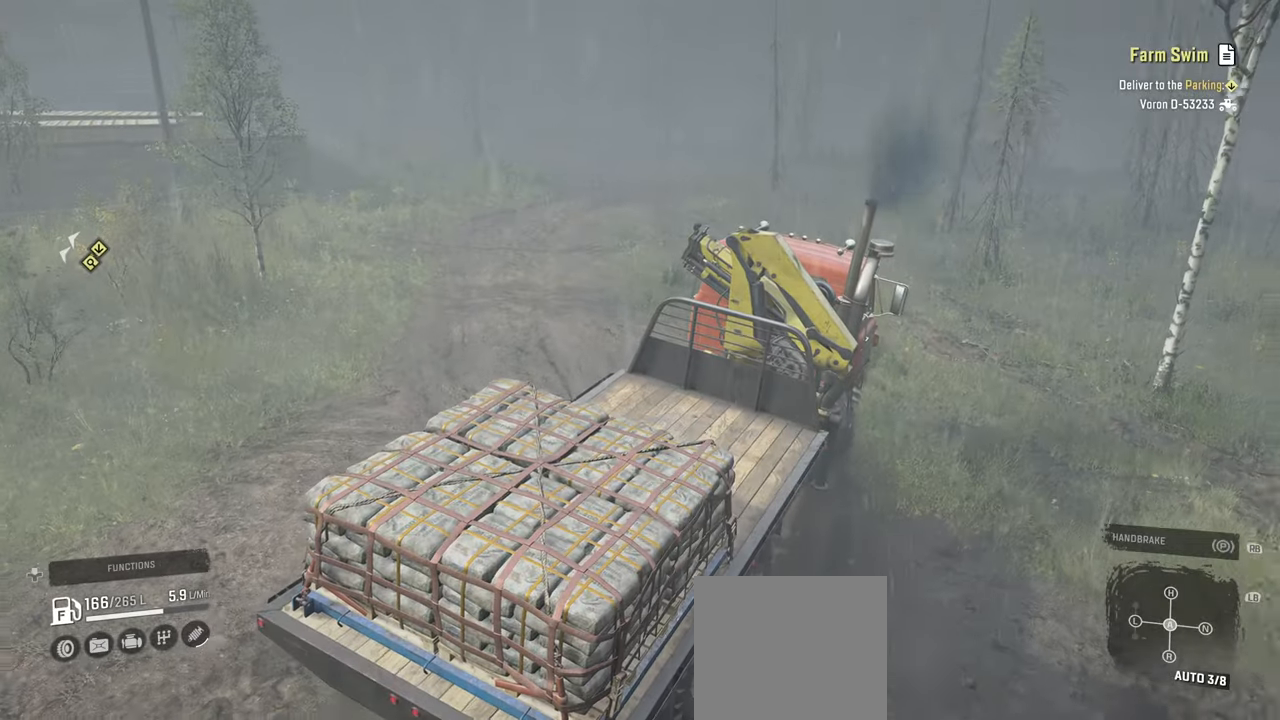
{"buttons": ["R2"], "left_stick": "left", "right_stick": "up-right", "events": [[84, "right_stick", "right"], [267, "right_stick", "up-right"]]}
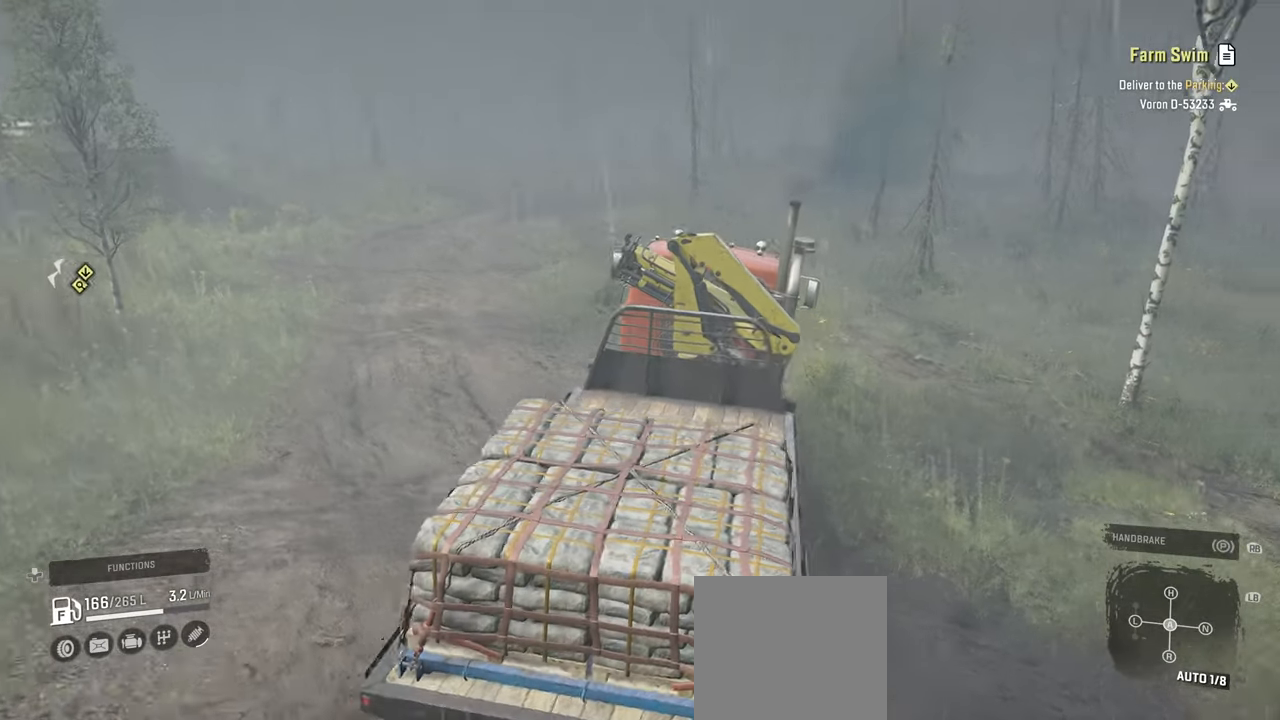
{"buttons": ["R2"], "left_stick": "left", "right_stick": "up-right", "events": []}
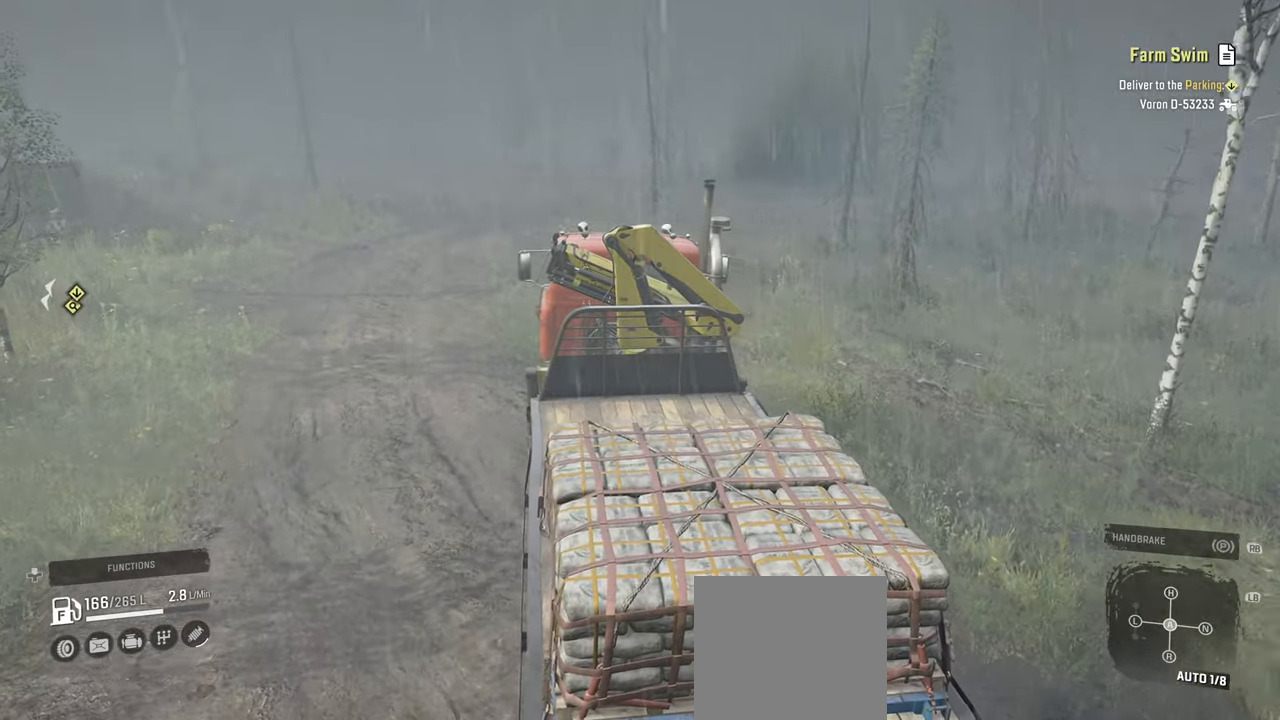
{"buttons": ["R2"], "left_stick": "up-right", "right_stick": "right", "events": [[17, "L1", "down"], [100, "right_stick", "center"], [150, "L1", "up"], [167, "left_stick", "center"], [167, "right_stick", "right"], [284, "left_stick", "right"], [417, "left_stick", "up-right"]]}
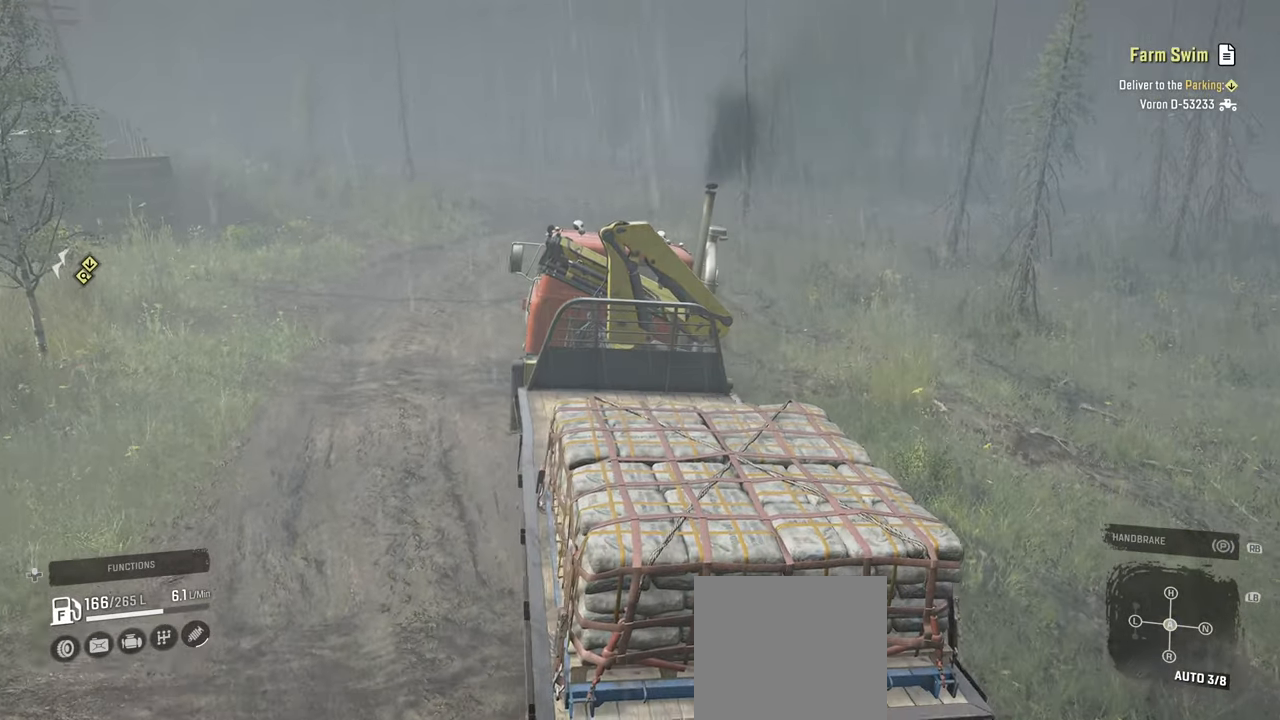
{"buttons": ["R2"], "left_stick": "up-left", "right_stick": "right", "events": [[334, "left_stick", "up-left"]]}
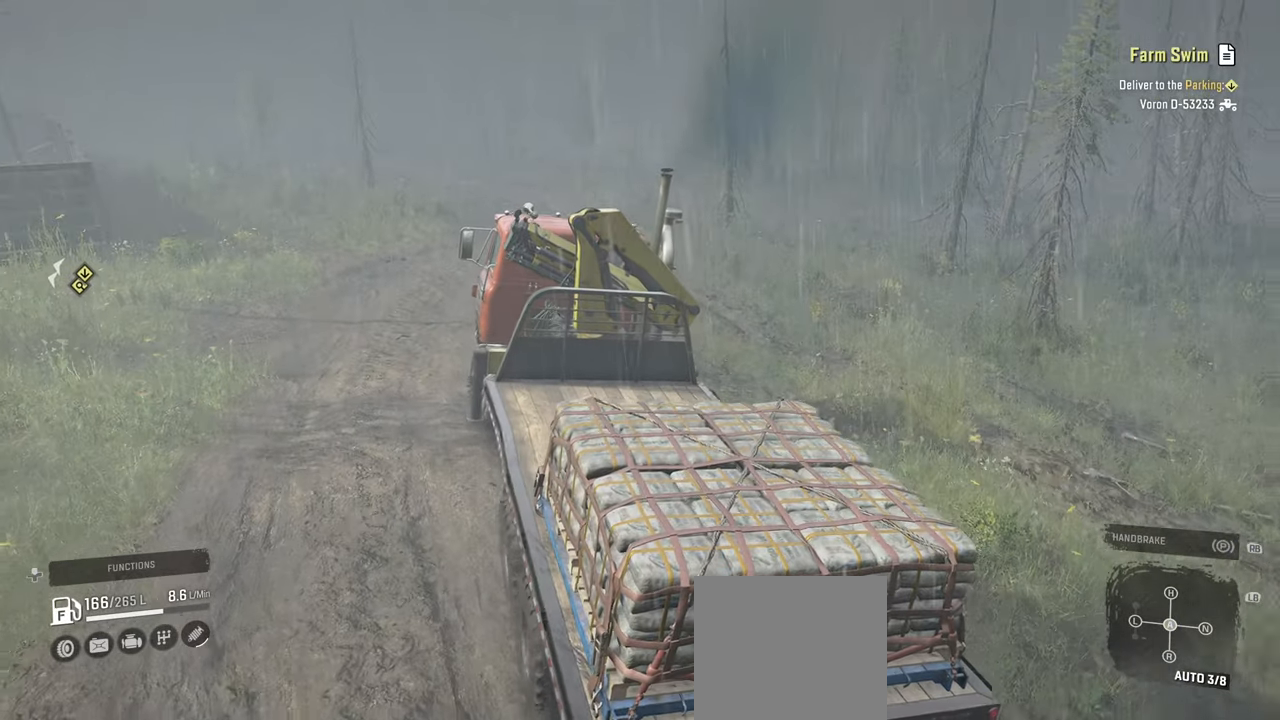
{"buttons": ["R2"], "left_stick": "center", "right_stick": "right", "events": [[150, "left_stick", "center"]]}
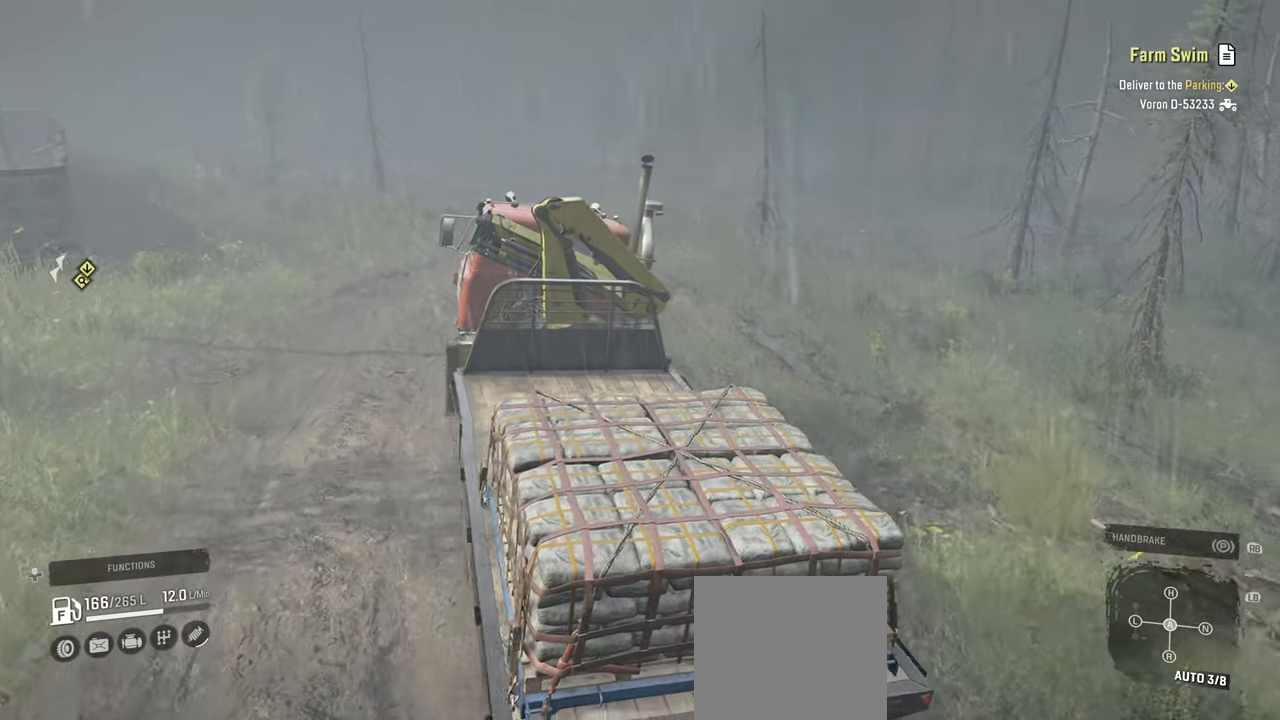
{"buttons": ["R2"], "left_stick": "up-right", "right_stick": "right", "events": [[250, "left_stick", "right"], [317, "left_stick", "up-right"], [334, "right_stick", "center"], [484, "right_stick", "right"]]}